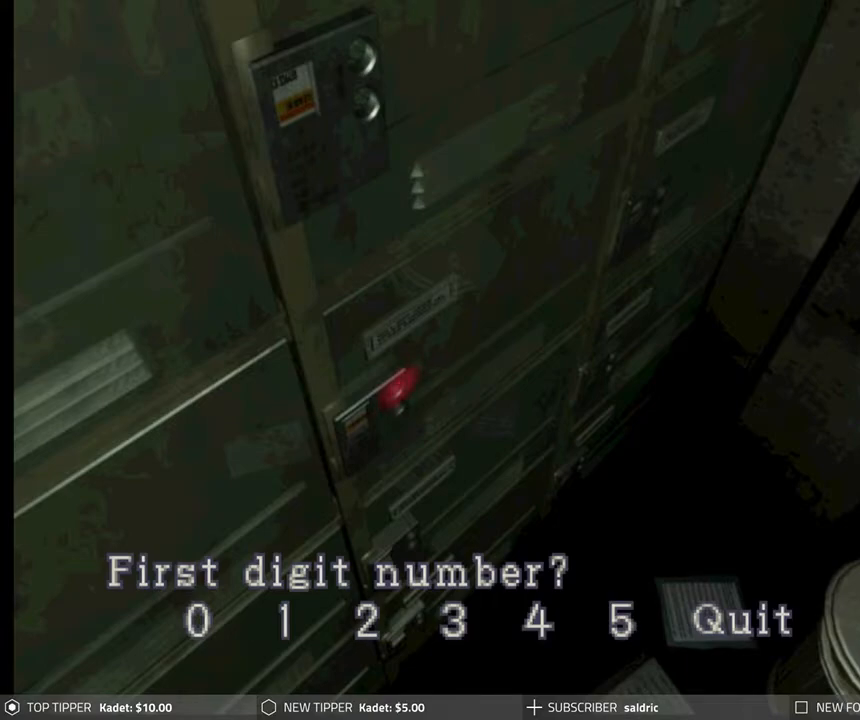
Gameplay with a controller (PlayStation layout); each line is a JSON object with the inputs held at the frame after it. "events" lists button and stick changes between this image and that frame as [ms after this image, input, new state], when the widget could be followed in between. Not read: right_stick.
{"buttons": ["CROSS"], "left_stick": "center", "events": [[83, "DPAD_LEFT", "down"], [233, "DPAD_LEFT", "up"], [400, "CROSS", "down"]]}
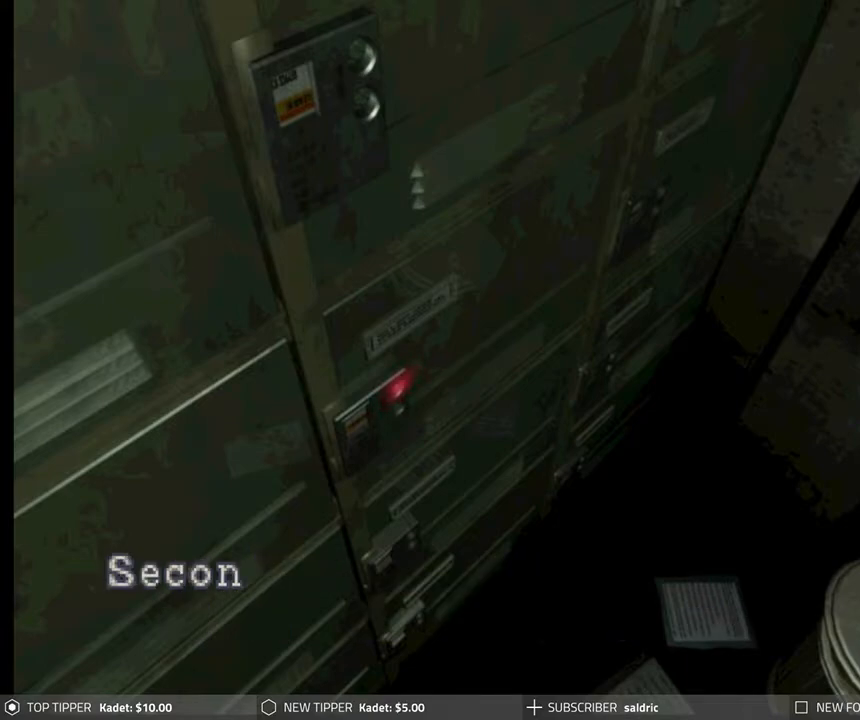
{"buttons": [], "left_stick": "center", "events": [[33, "CROSS", "up"], [200, "DPAD_RIGHT", "down"], [333, "DPAD_RIGHT", "up"]]}
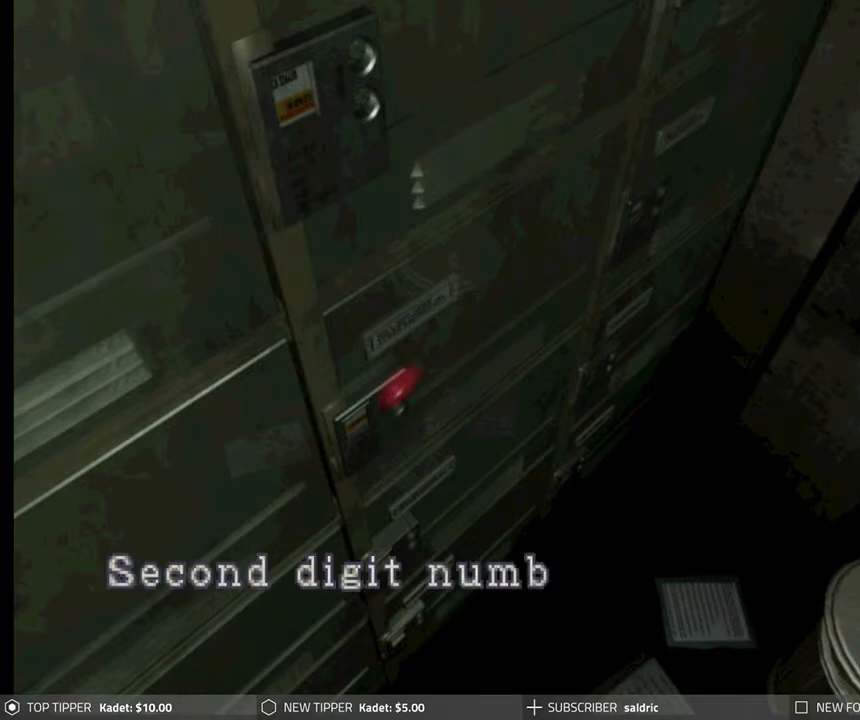
{"buttons": ["DPAD_RIGHT"], "left_stick": "center", "events": [[50, "CROSS", "down"], [350, "CROSS", "up"], [433, "DPAD_RIGHT", "down"]]}
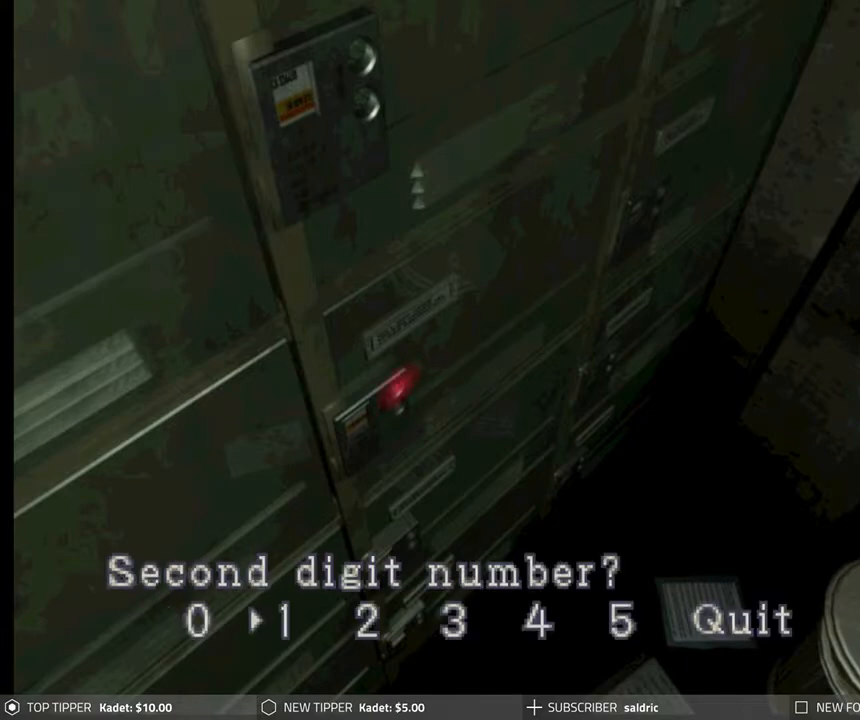
{"buttons": ["CROSS"], "left_stick": "center", "events": [[17, "DPAD_RIGHT", "up"], [50, "CROSS", "down"]]}
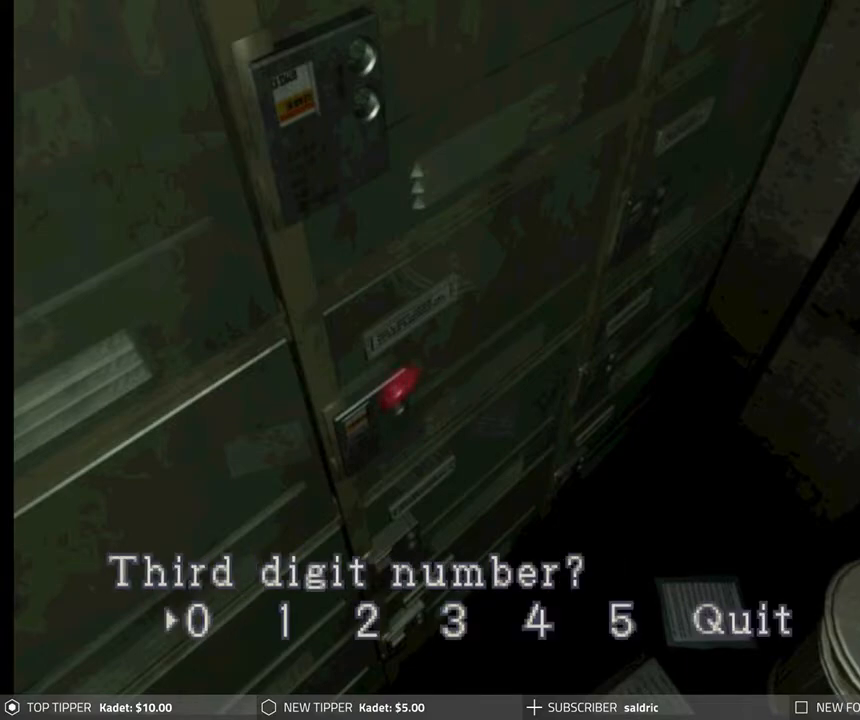
{"buttons": ["DPAD_RIGHT"], "left_stick": "center", "events": [[33, "CROSS", "up"], [117, "CROSS", "down"], [333, "CROSS", "up"], [500, "DPAD_RIGHT", "down"]]}
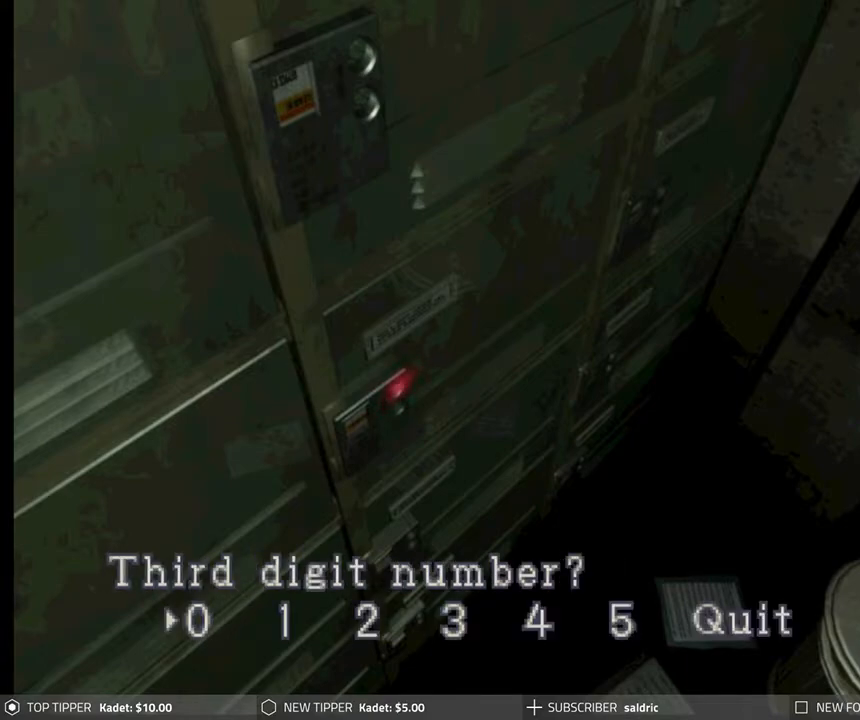
{"buttons": [], "left_stick": "center", "events": [[100, "DPAD_RIGHT", "up"], [200, "DPAD_RIGHT", "down"], [250, "DPAD_RIGHT", "up"], [333, "DPAD_RIGHT", "down"], [400, "DPAD_RIGHT", "up"]]}
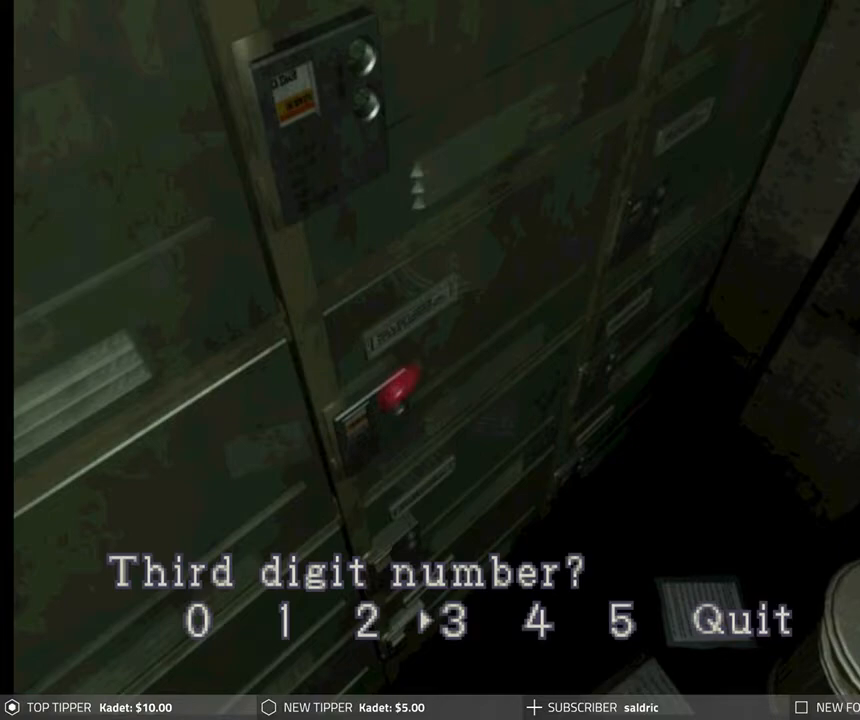
{"buttons": ["CROSS"], "left_stick": "center", "events": [[50, "CROSS", "down"]]}
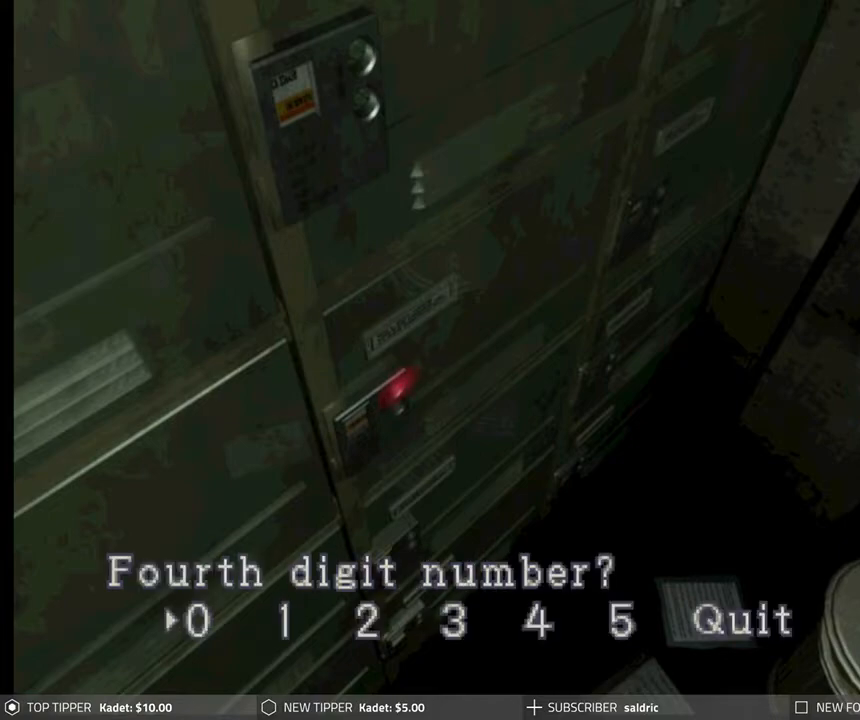
{"buttons": ["CROSS"], "left_stick": "center", "events": [[250, "CROSS", "up"], [250, "DPAD_RIGHT", "down"], [367, "DPAD_RIGHT", "up"], [450, "CROSS", "down"]]}
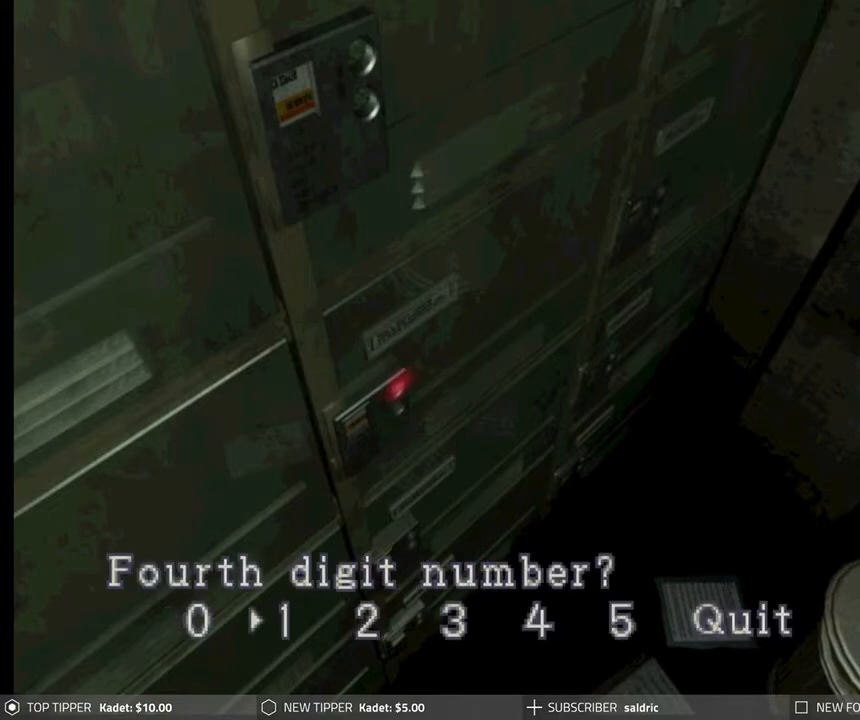
{"buttons": ["CROSS"], "left_stick": "center", "events": []}
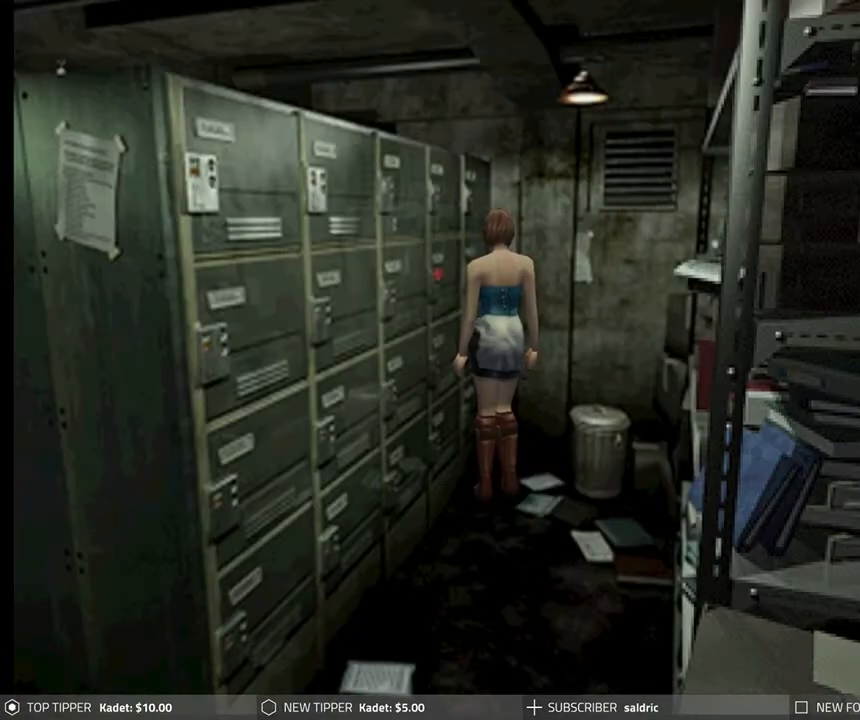
{"buttons": ["CROSS"], "left_stick": "center", "events": [[33, "CROSS", "up"], [250, "CROSS", "down"]]}
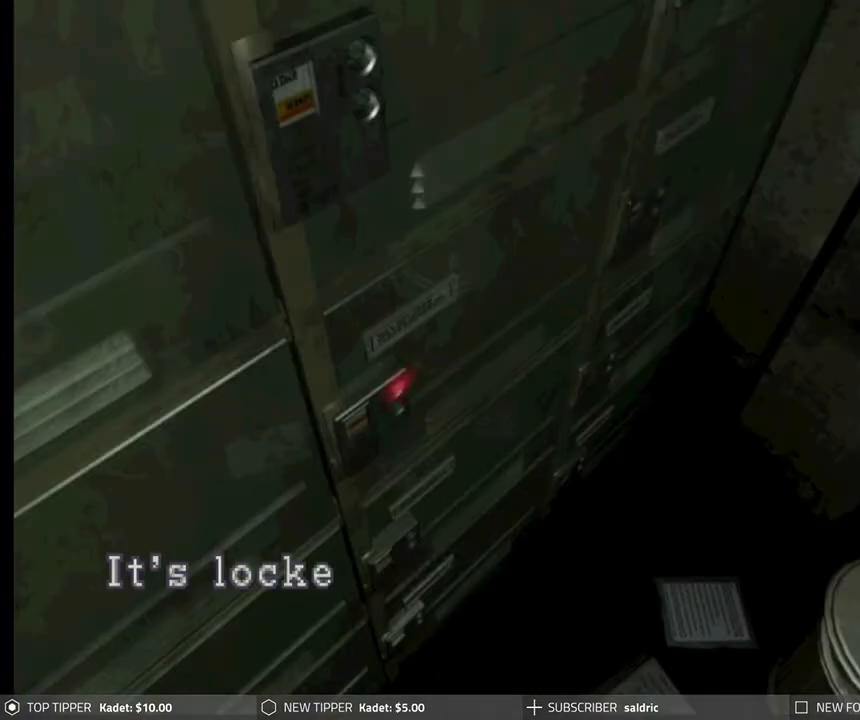
{"buttons": [], "left_stick": "center", "events": [[450, "CROSS", "up"]]}
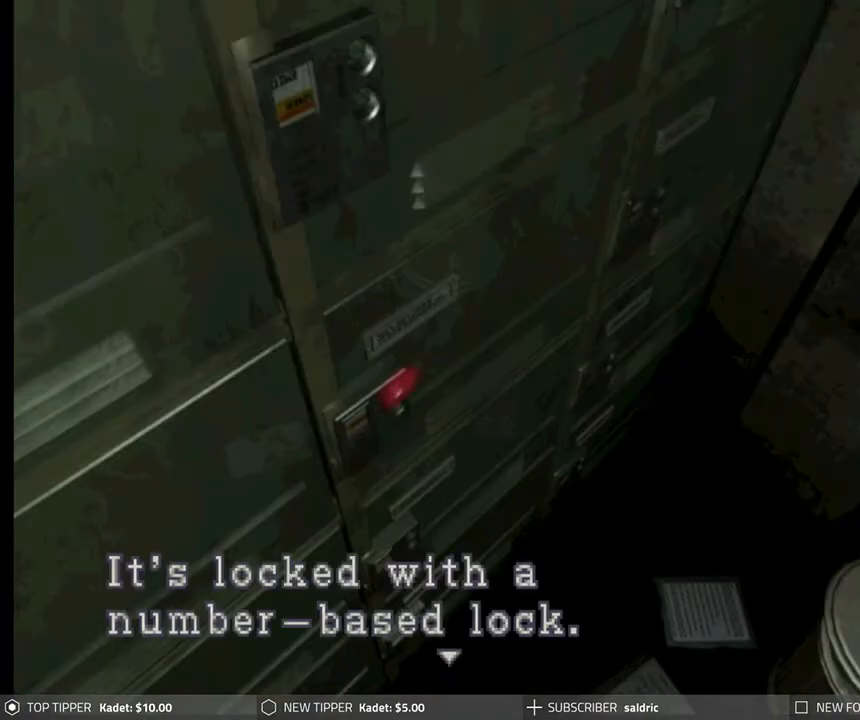
{"buttons": ["CROSS"], "left_stick": "center", "events": [[183, "CROSS", "down"]]}
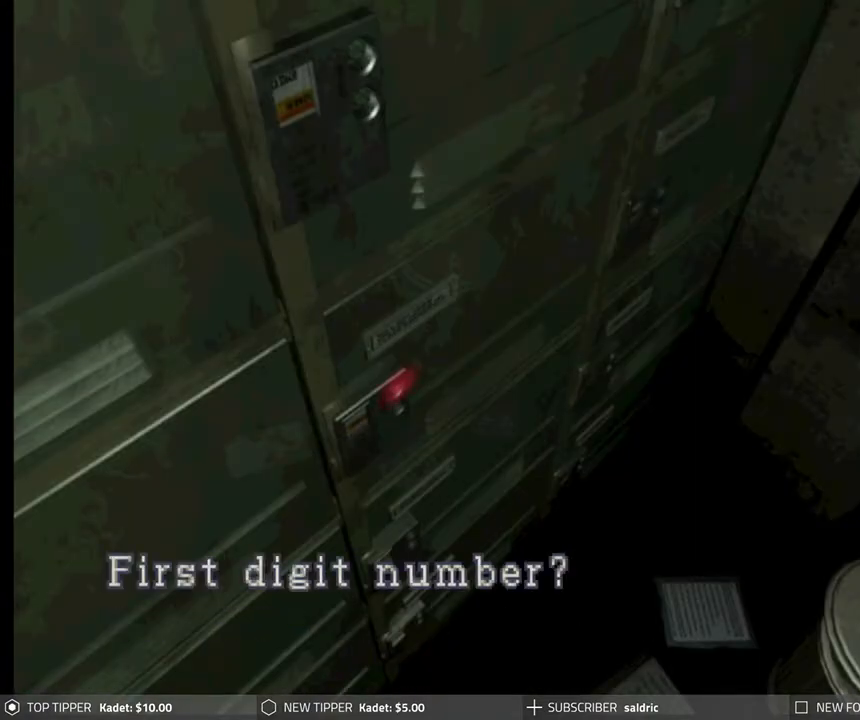
{"buttons": [], "left_stick": "center", "events": [[400, "CROSS", "up"]]}
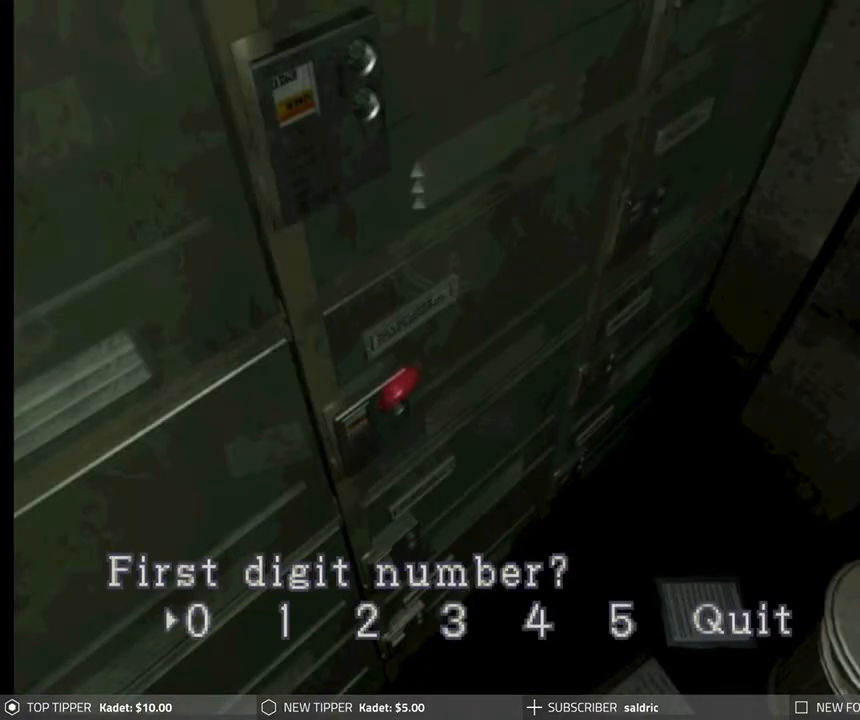
{"buttons": [], "left_stick": "center", "events": []}
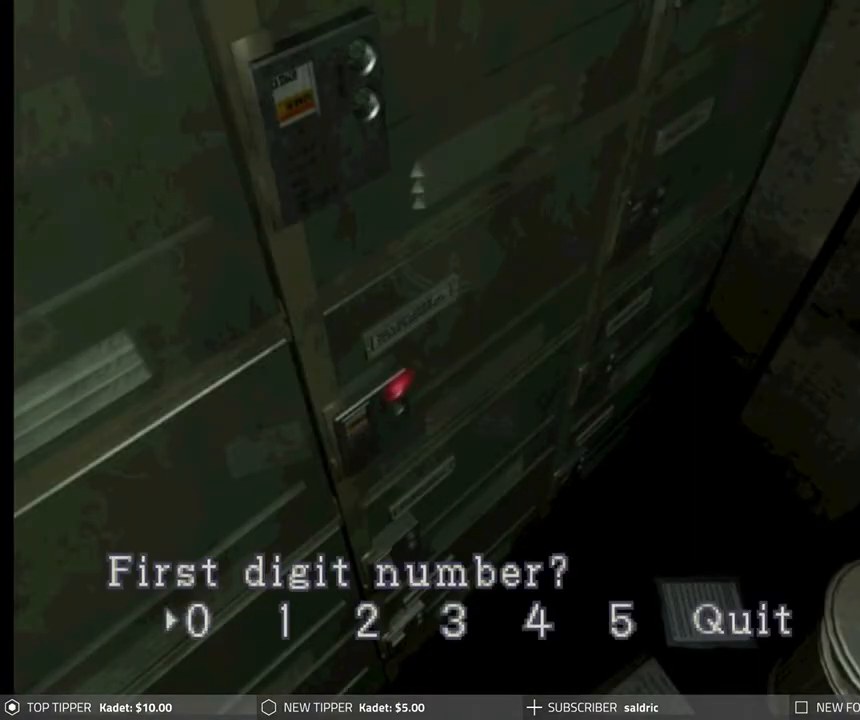
{"buttons": [], "left_stick": "center", "events": []}
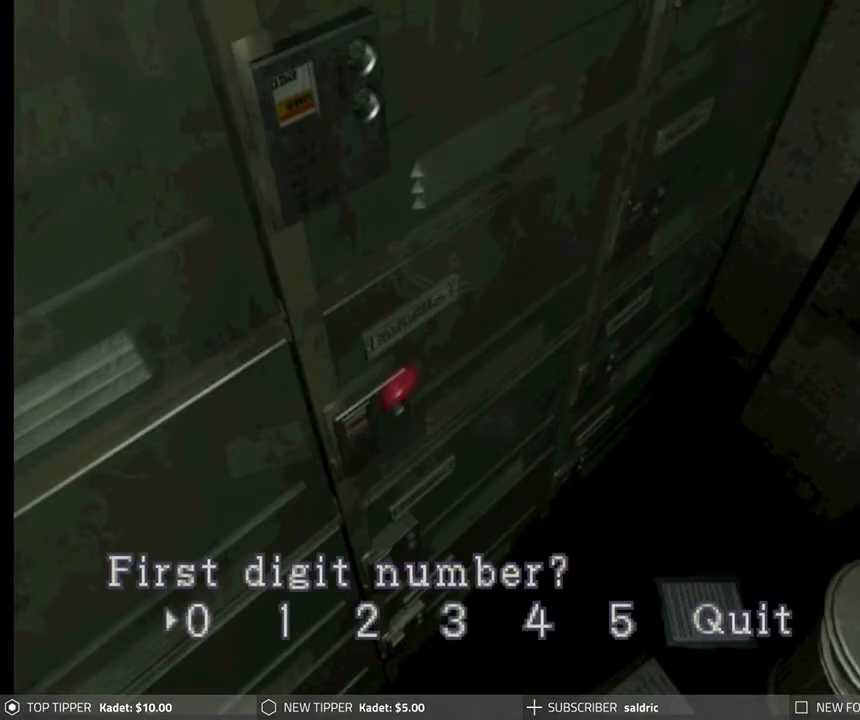
{"buttons": [], "left_stick": "center", "events": [[267, "DPAD_RIGHT", "down"], [383, "DPAD_RIGHT", "up"]]}
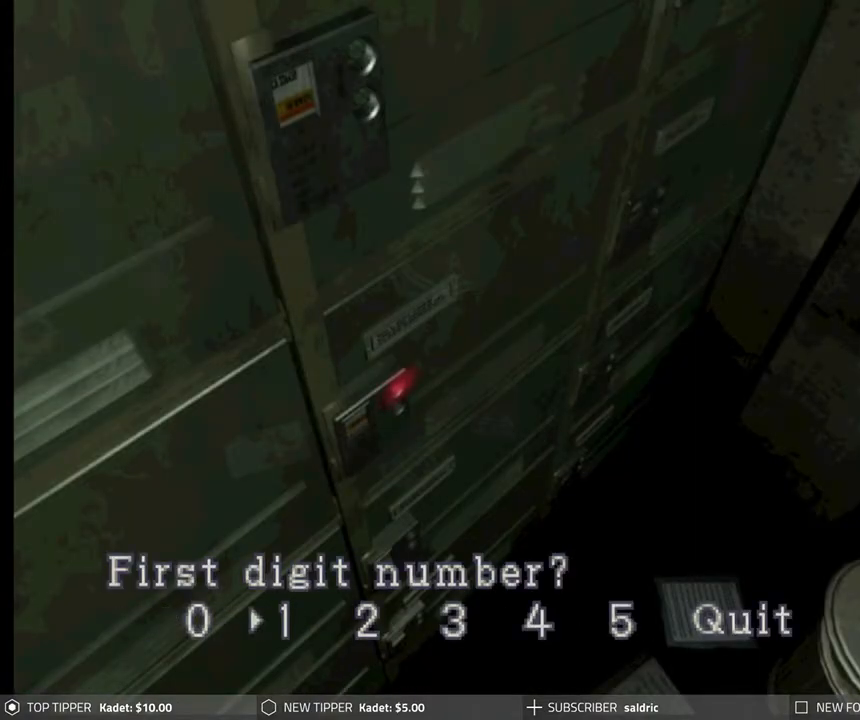
{"buttons": [], "left_stick": "center", "events": [[33, "DPAD_RIGHT", "down"], [133, "DPAD_RIGHT", "up"], [217, "DPAD_RIGHT", "down"], [267, "DPAD_RIGHT", "up"], [350, "DPAD_RIGHT", "down"], [433, "DPAD_RIGHT", "up"]]}
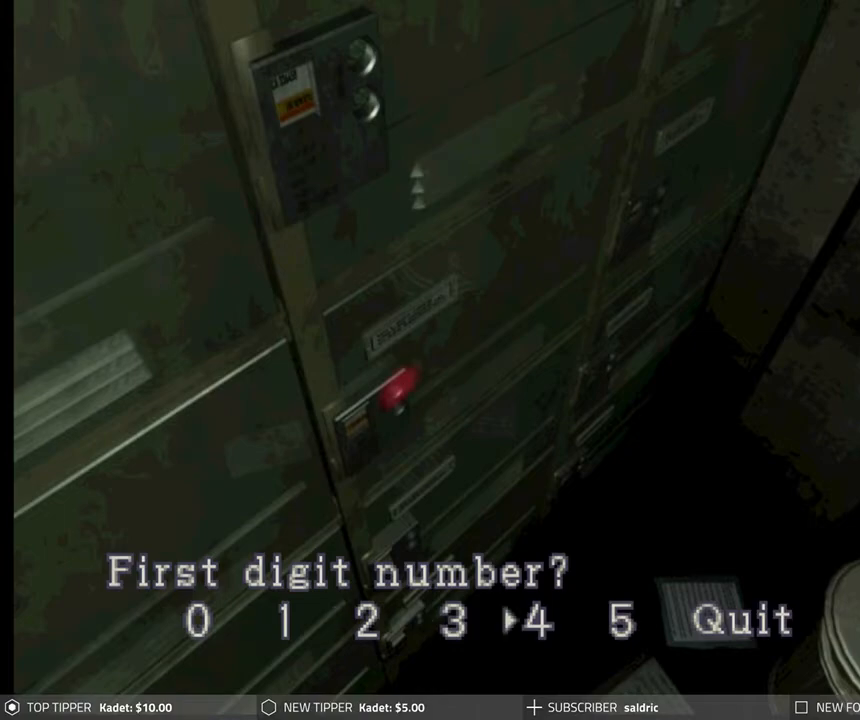
{"buttons": ["CROSS"], "left_stick": "center", "events": [[183, "CROSS", "down"]]}
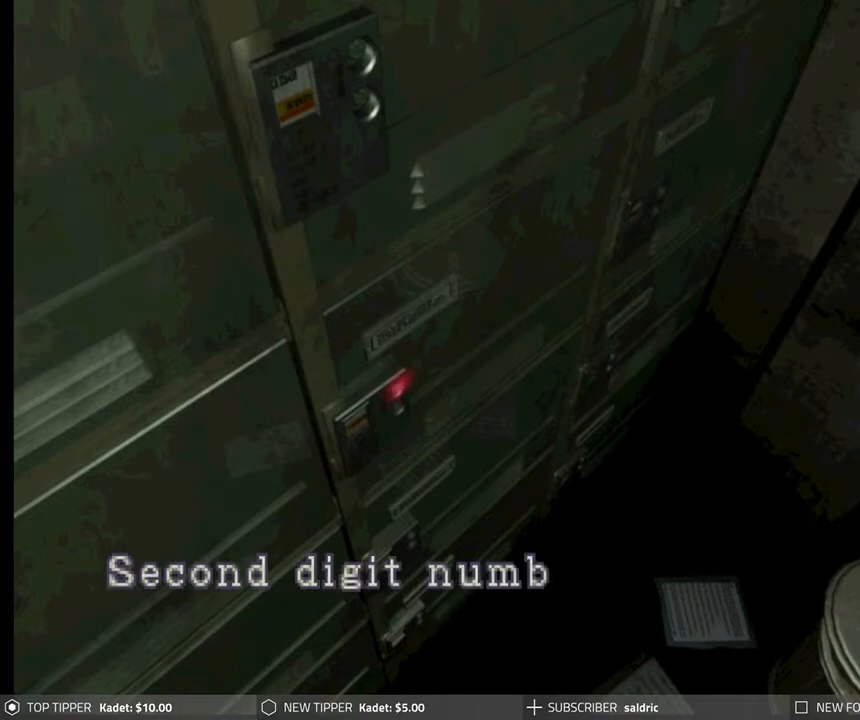
{"buttons": ["CROSS"], "left_stick": "center", "events": [[350, "CROSS", "up"], [417, "CROSS", "down"]]}
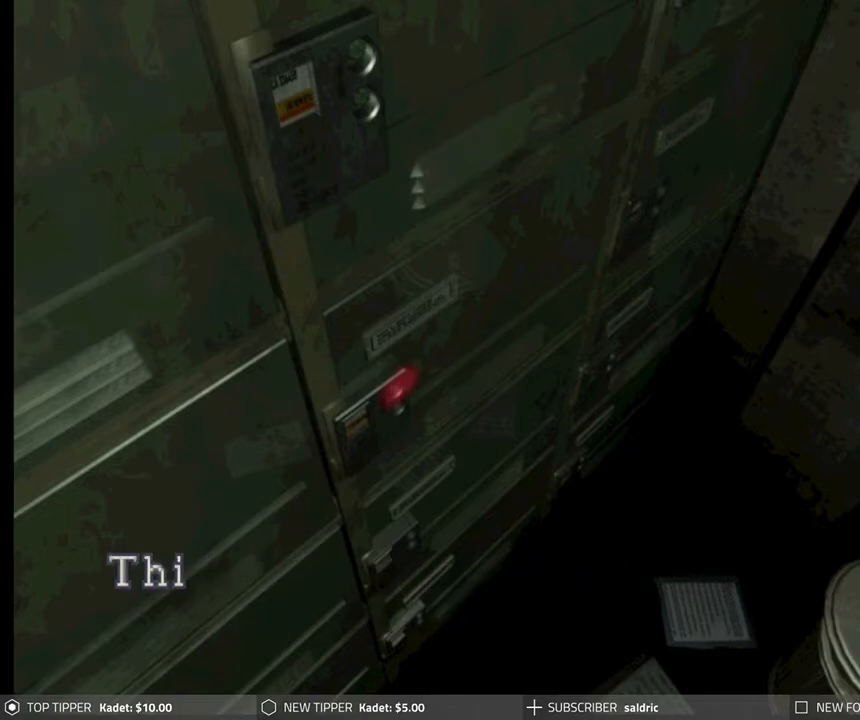
{"buttons": ["CROSS"], "left_stick": "center", "events": []}
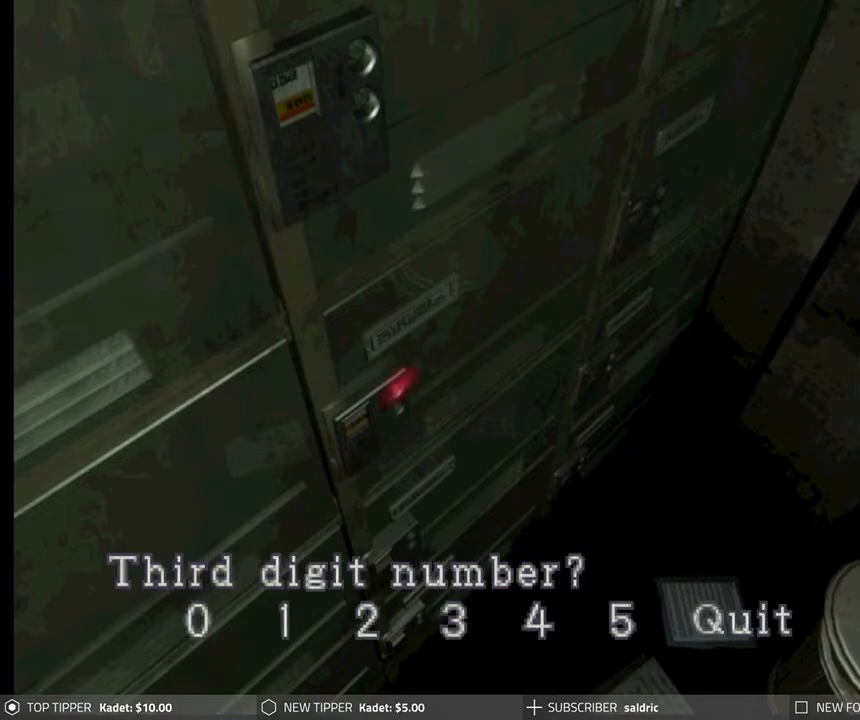
{"buttons": ["CROSS"], "left_stick": "center", "events": [[33, "CROSS", "up"], [50, "DPAD_RIGHT", "down"], [150, "DPAD_RIGHT", "up"], [183, "CROSS", "down"]]}
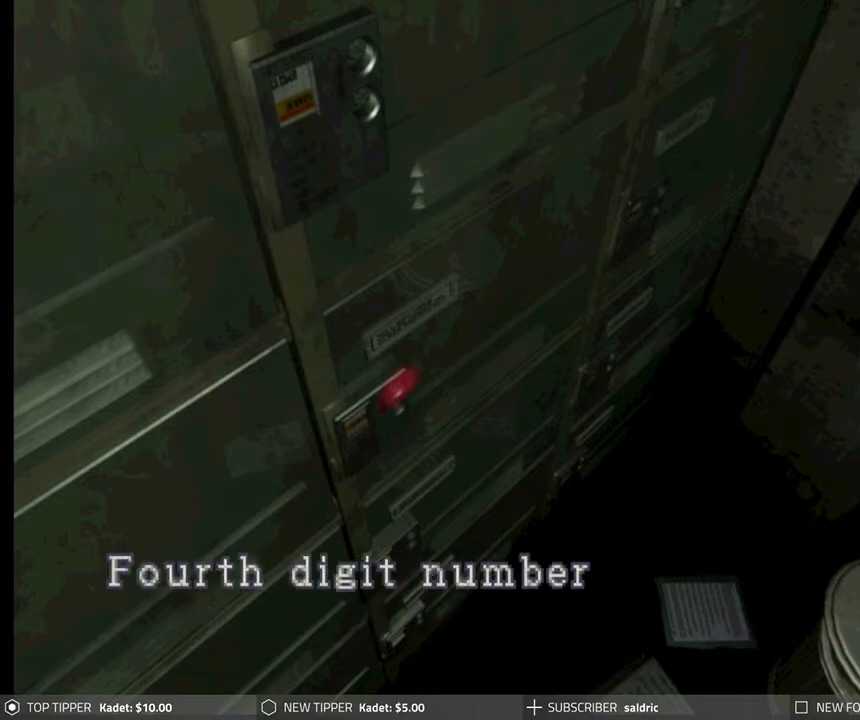
{"buttons": ["CROSS"], "left_stick": "center", "events": [[200, "CROSS", "up"], [267, "DPAD_RIGHT", "down"], [383, "DPAD_RIGHT", "up"], [433, "CROSS", "down"]]}
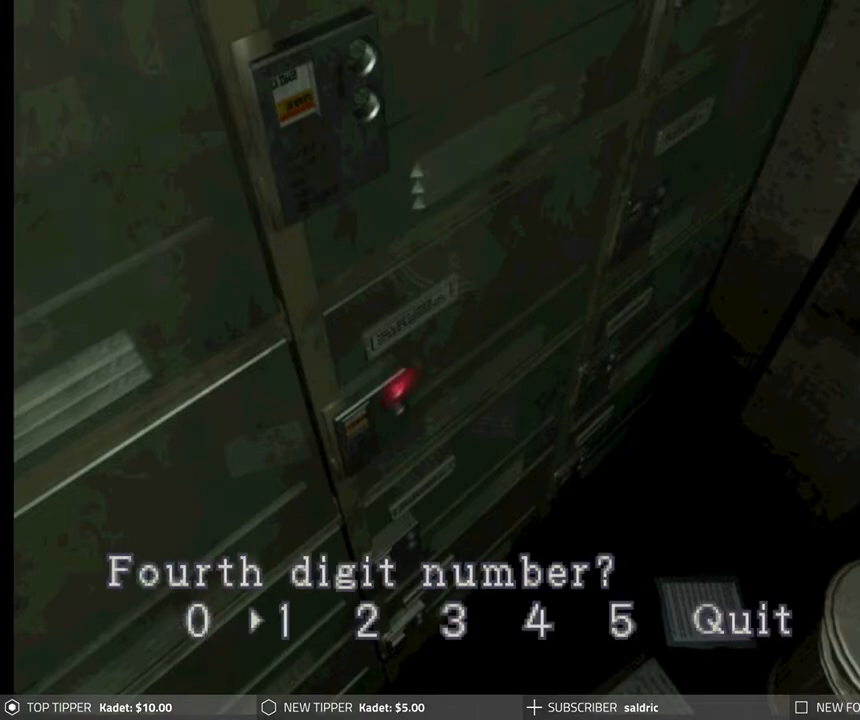
{"buttons": ["CROSS"], "left_stick": "center", "events": []}
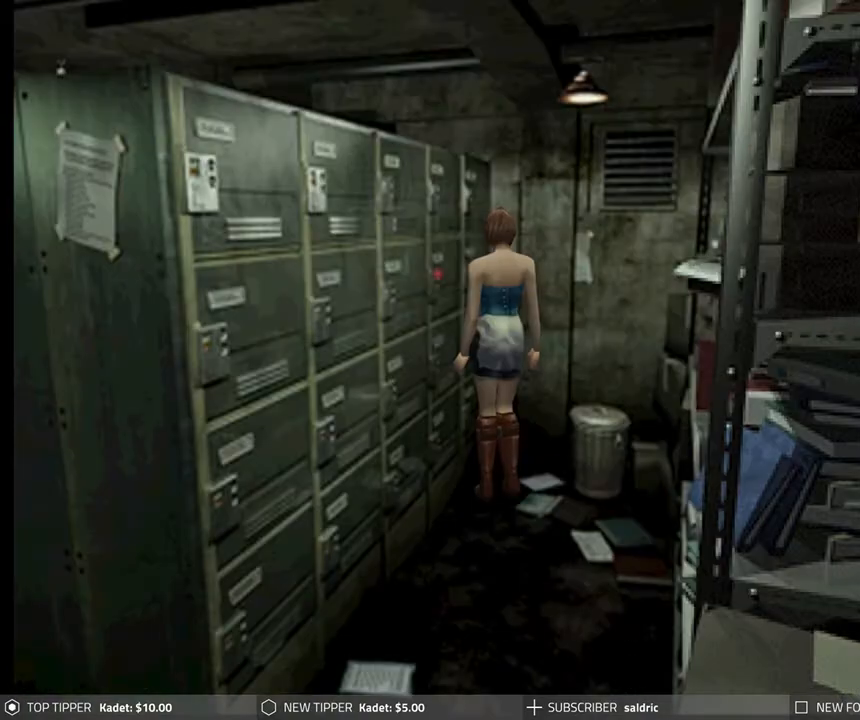
{"buttons": [], "left_stick": "center", "events": [[33, "CROSS", "up"], [217, "CROSS", "down"], [450, "CROSS", "up"]]}
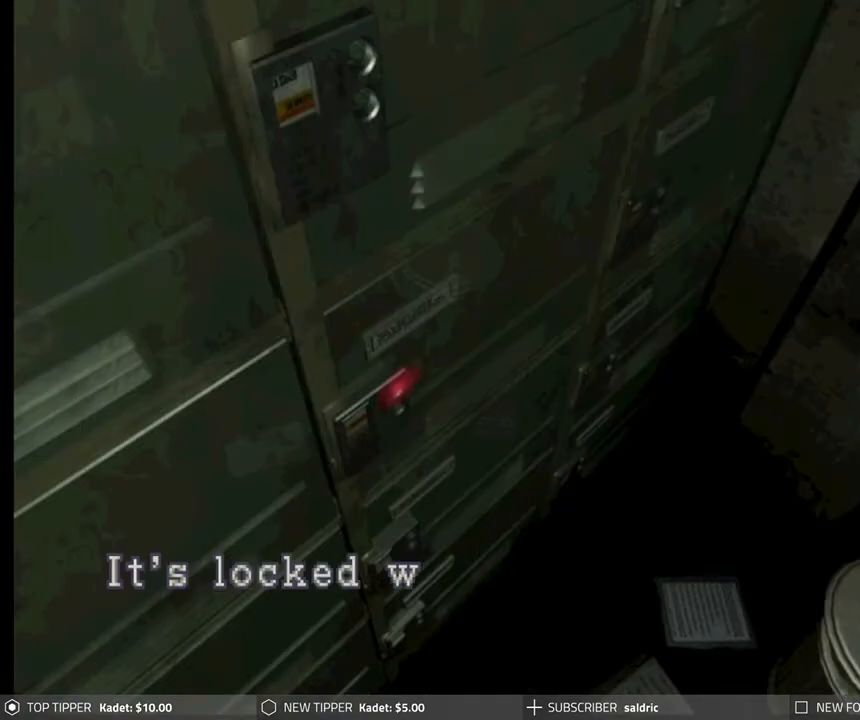
{"buttons": [], "left_stick": "center", "events": []}
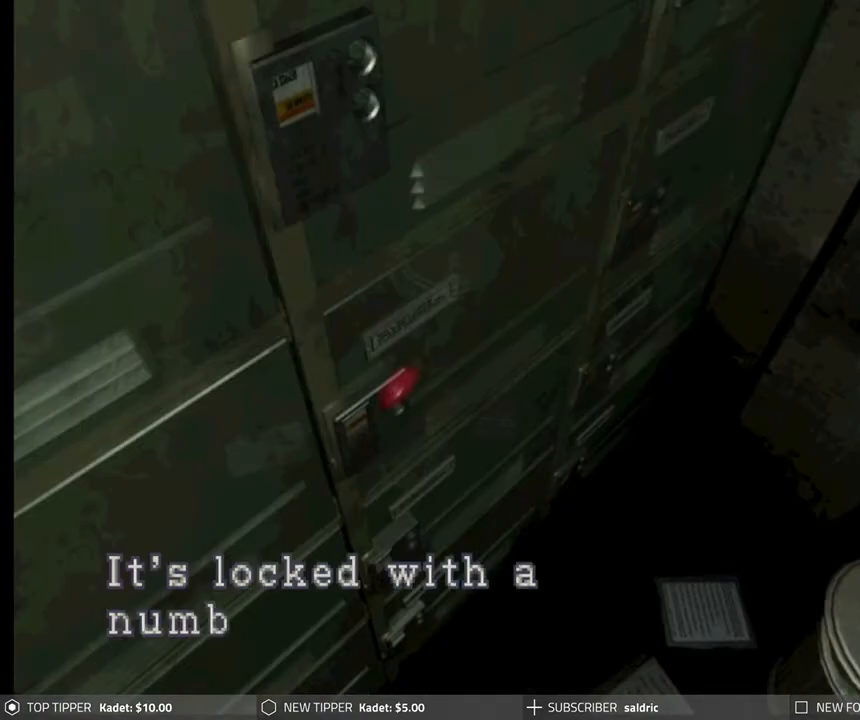
{"buttons": [], "left_stick": "center", "events": []}
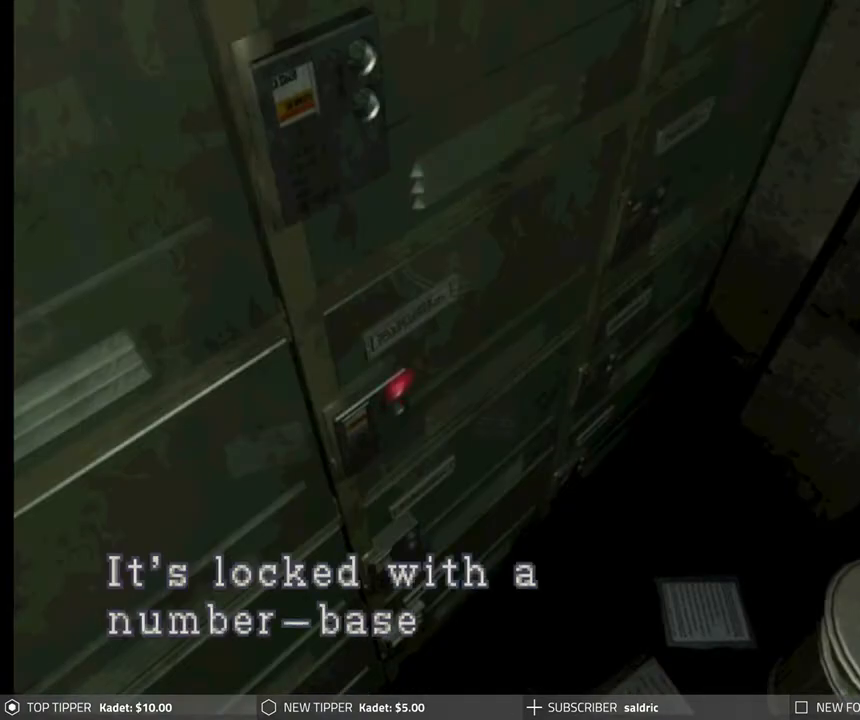
{"buttons": ["CROSS"], "left_stick": "center", "events": [[267, "CROSS", "down"]]}
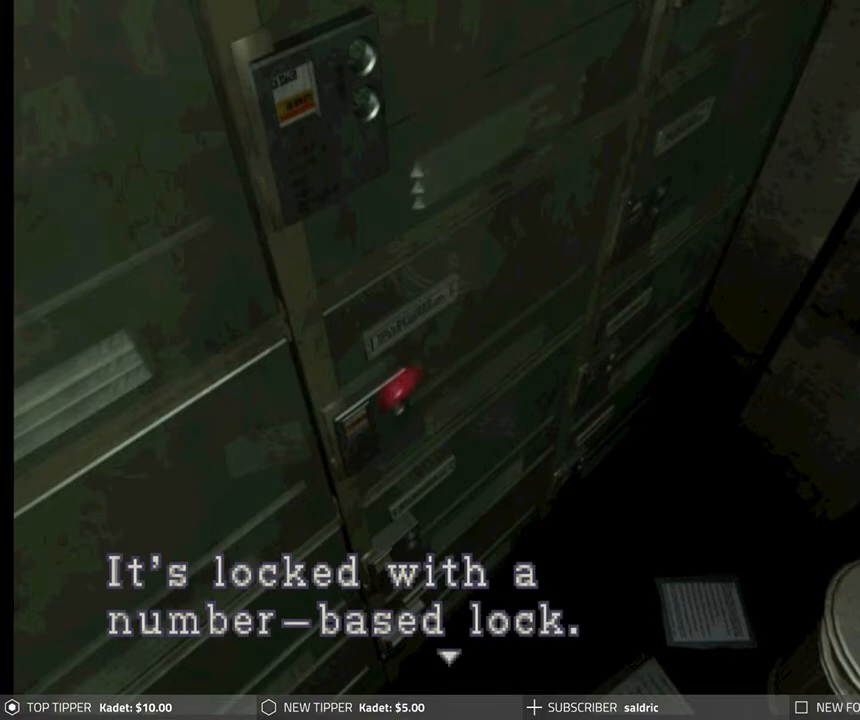
{"buttons": ["CROSS"], "left_stick": "center", "events": [[67, "CROSS", "up"], [183, "CROSS", "down"]]}
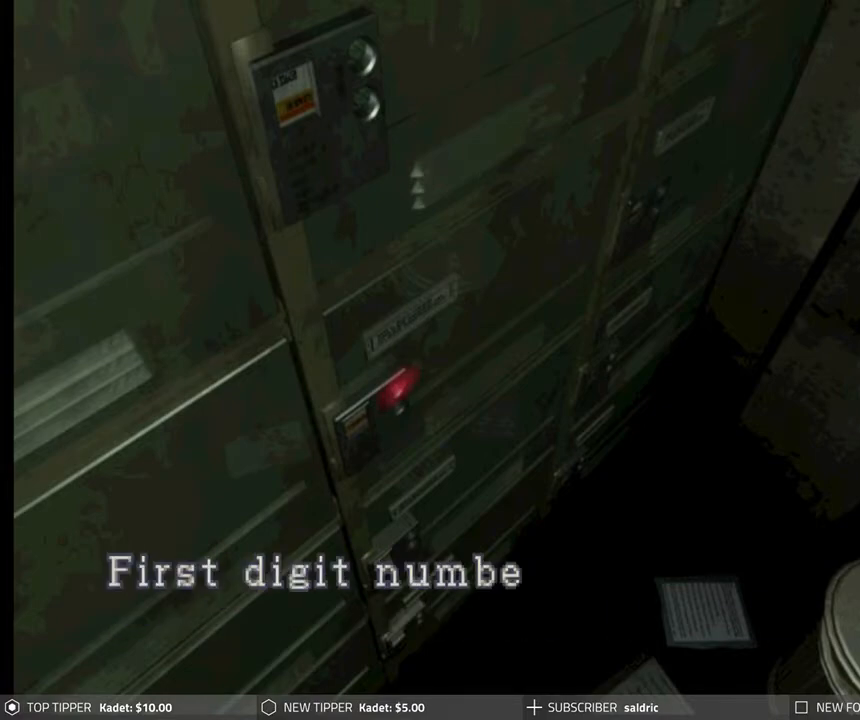
{"buttons": [], "left_stick": "center", "events": [[183, "CROSS", "up"]]}
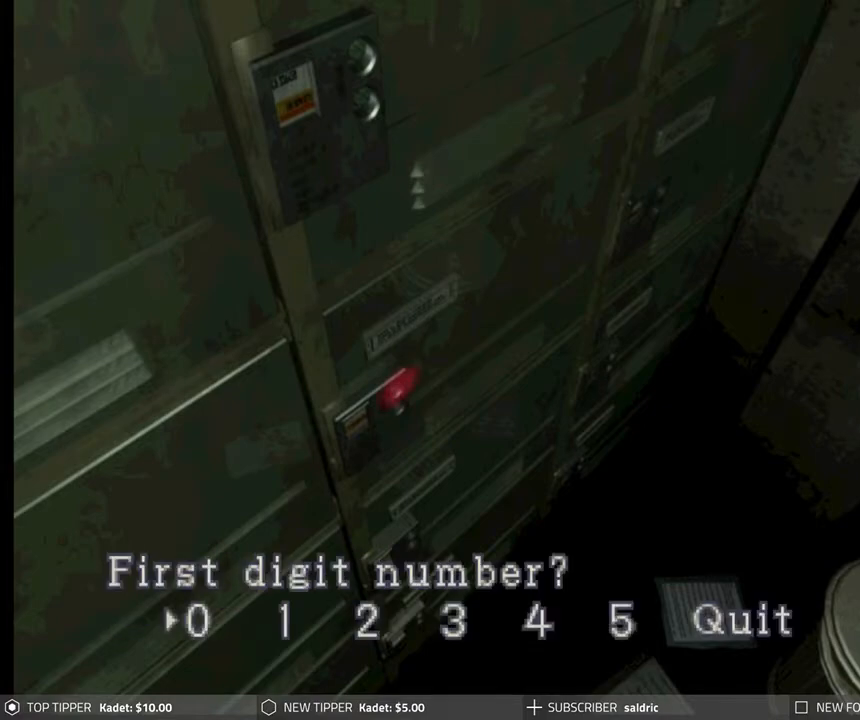
{"buttons": ["CROSS"], "left_stick": "center", "events": [[117, "CROSS", "down"]]}